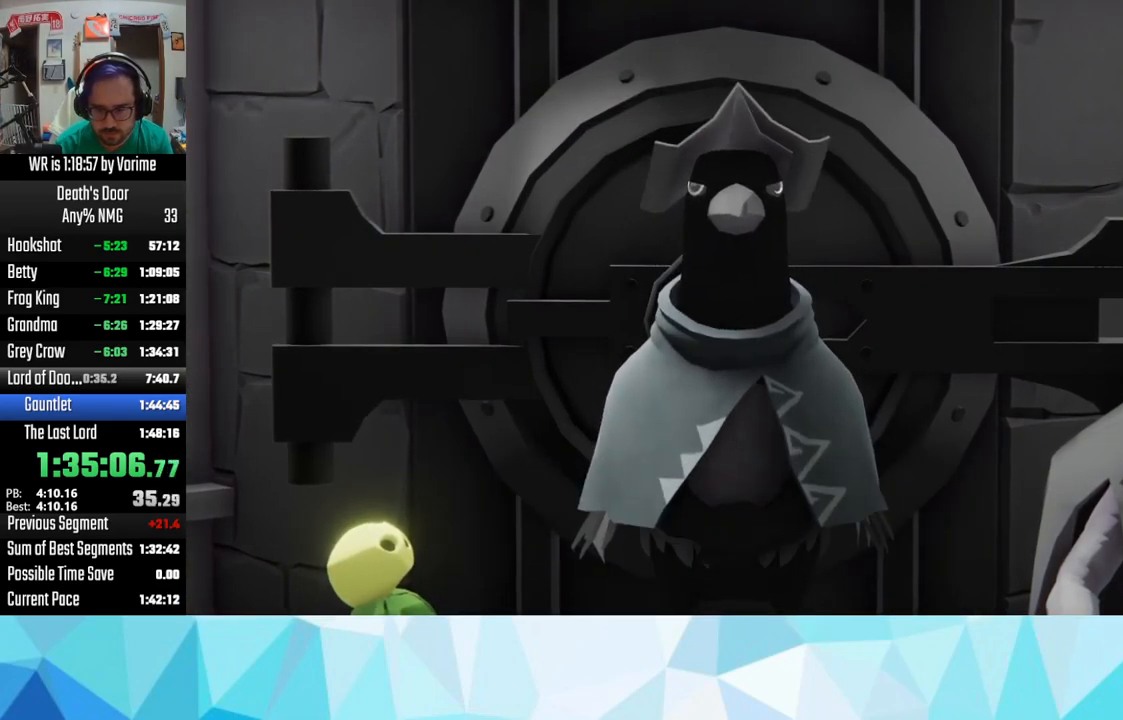
Gameplay with a controller (PlayStation layout); each line is a JSON object with the inputs held at the frame after it. "events" lists button and stick changes between this image and that frame as [ms after this image, input, new state], when the widget could be followed in between.
{"buttons": ["CROSS"], "left_stick": "center", "right_stick": "center", "events": [[17, "CROSS", "down"], [17, "SQUARE", "up"], [50, "CROSS", "up"], [67, "SQUARE", "down"], [83, "SQUARE", "up"], [117, "CROSS", "down"], [283, "CROSS", "up"], [283, "SQUARE", "down"], [317, "SQUARE", "up"], [333, "CROSS", "down"], [433, "CROSS", "up"], [433, "SQUARE", "down"], [467, "SQUARE", "up"], [483, "CROSS", "down"]]}
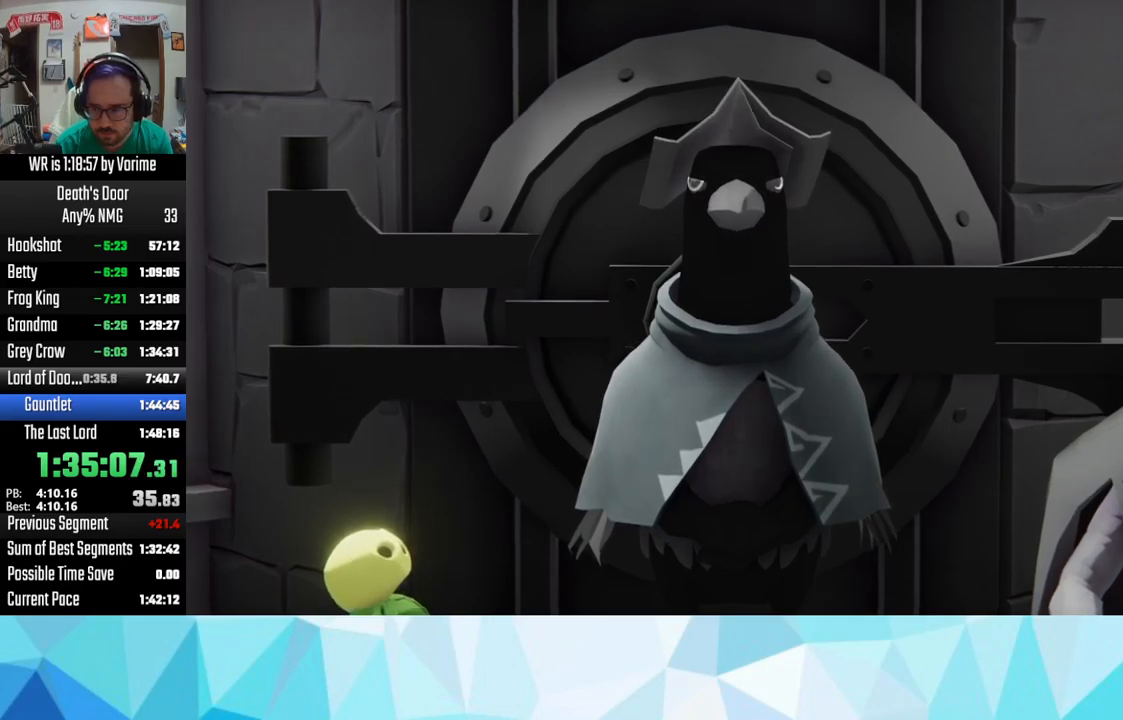
{"buttons": [], "left_stick": "center", "right_stick": "center", "events": [[67, "CROSS", "up"], [83, "SQUARE", "down"], [117, "SQUARE", "up"], [133, "CROSS", "down"], [300, "CROSS", "up"], [300, "SQUARE", "down"], [333, "SQUARE", "up"], [350, "CROSS", "down"], [400, "CROSS", "up"]]}
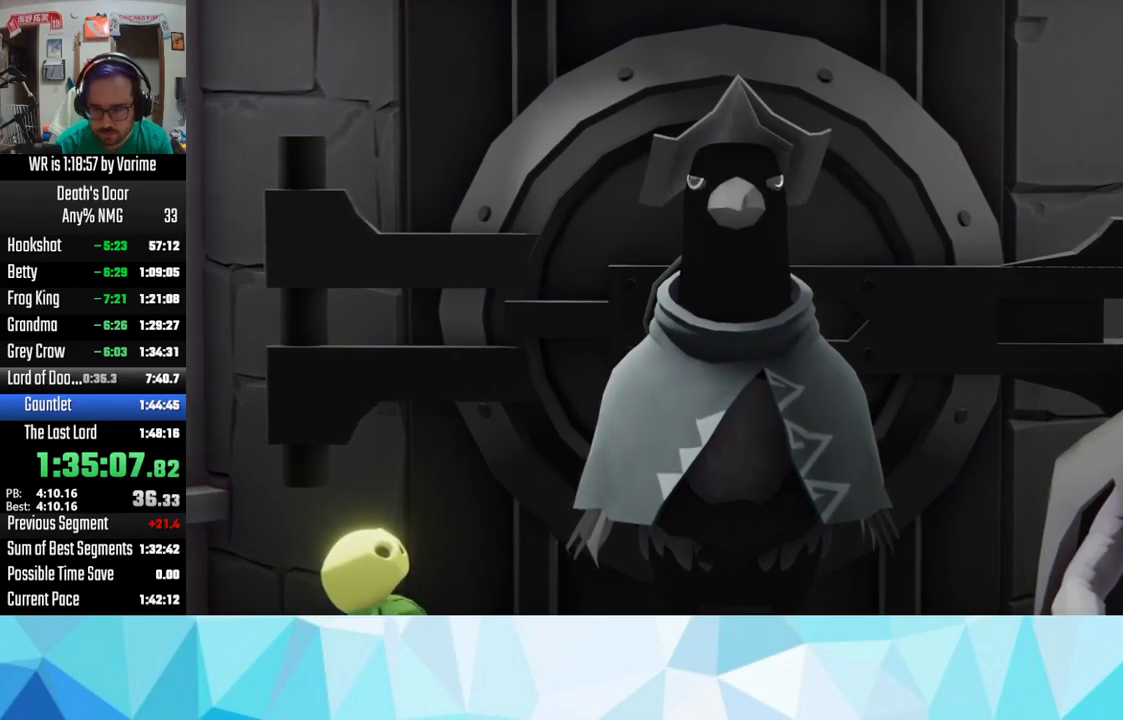
{"buttons": ["CROSS"], "left_stick": "center", "right_stick": "center", "events": [[33, "SQUARE", "down"], [50, "CROSS", "down"], [50, "SQUARE", "up"], [100, "CROSS", "up"], [100, "SQUARE", "down"], [267, "CROSS", "down"], [267, "SQUARE", "up"], [333, "CROSS", "up"], [333, "SQUARE", "down"], [383, "CROSS", "down"], [383, "SQUARE", "up"]]}
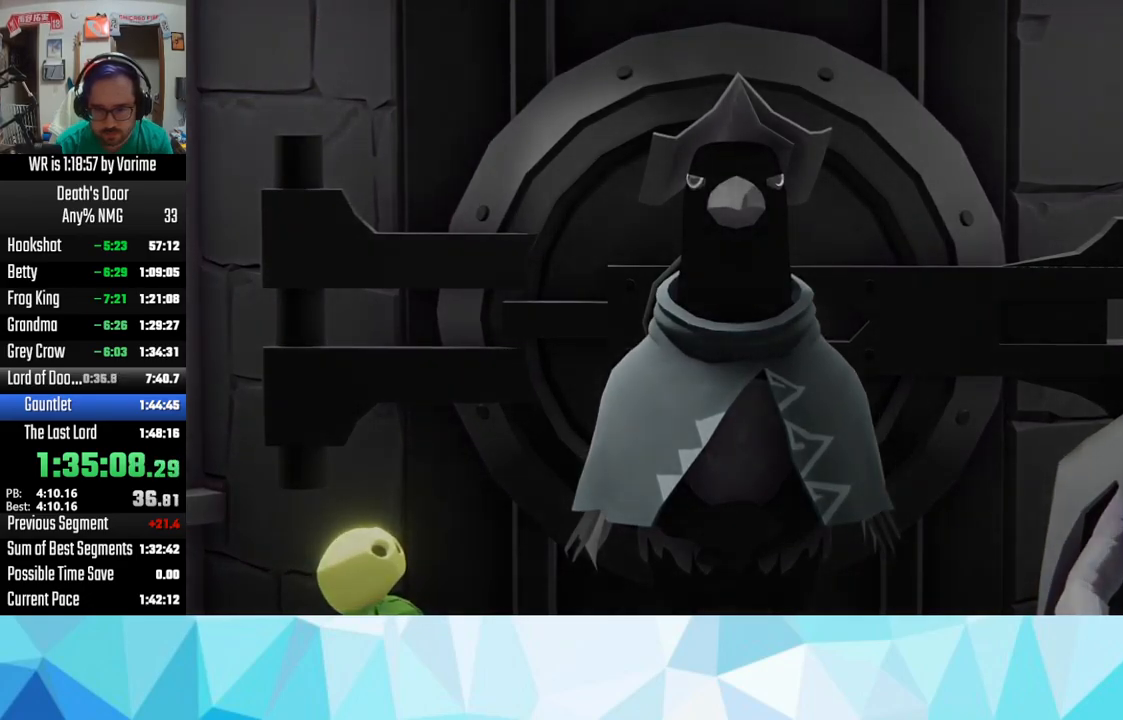
{"buttons": [], "left_stick": "center", "right_stick": "center", "events": [[33, "CROSS", "up"], [67, "CROSS", "down"], [100, "CROSS", "up"]]}
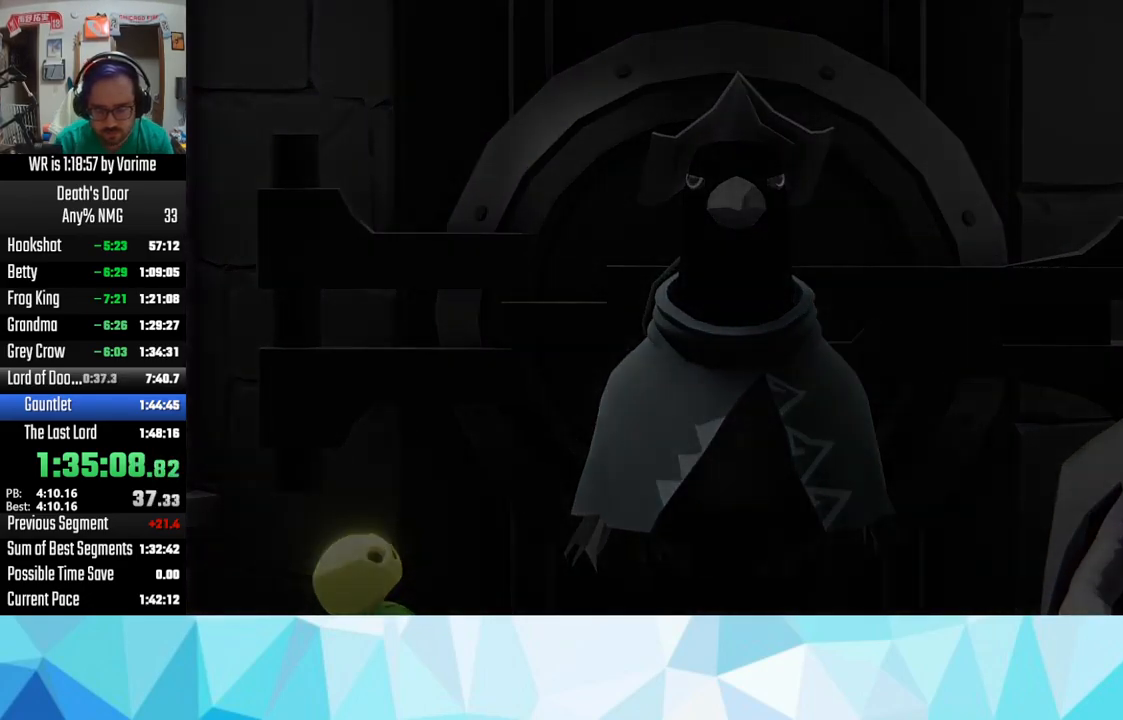
{"buttons": ["CROSS"], "left_stick": "up-left", "right_stick": "center", "events": [[67, "left_stick", "up"], [200, "left_stick", "up-left"], [267, "CROSS", "down"], [383, "CROSS", "up"], [417, "CROSS", "down"], [467, "CROSS", "up"], [500, "CROSS", "down"]]}
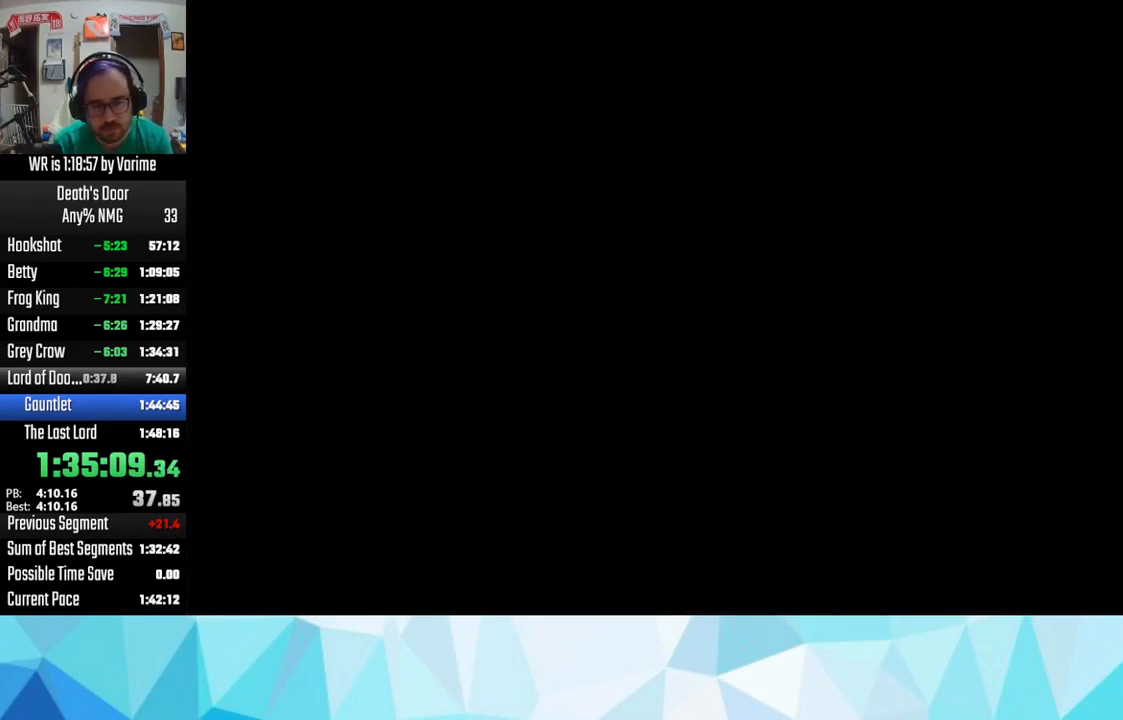
{"buttons": ["CROSS"], "left_stick": "up-left", "right_stick": "center", "events": [[183, "CROSS", "up"], [217, "CROSS", "down"], [250, "CROSS", "up"], [367, "CROSS", "down"], [467, "CROSS", "up"], [500, "CROSS", "down"]]}
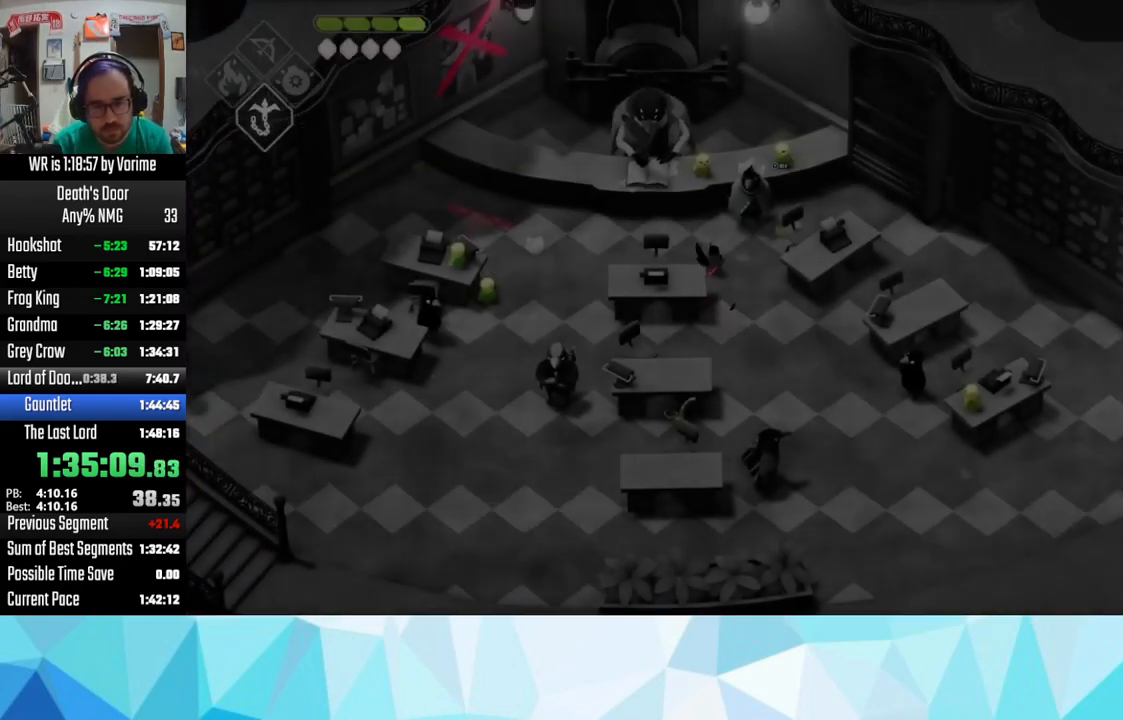
{"buttons": ["TRIANGLE"], "left_stick": "up-left", "right_stick": "center", "events": [[67, "CROSS", "up"], [367, "TRIANGLE", "down"], [417, "TRIANGLE", "up"], [433, "TRIANGLE", "down"]]}
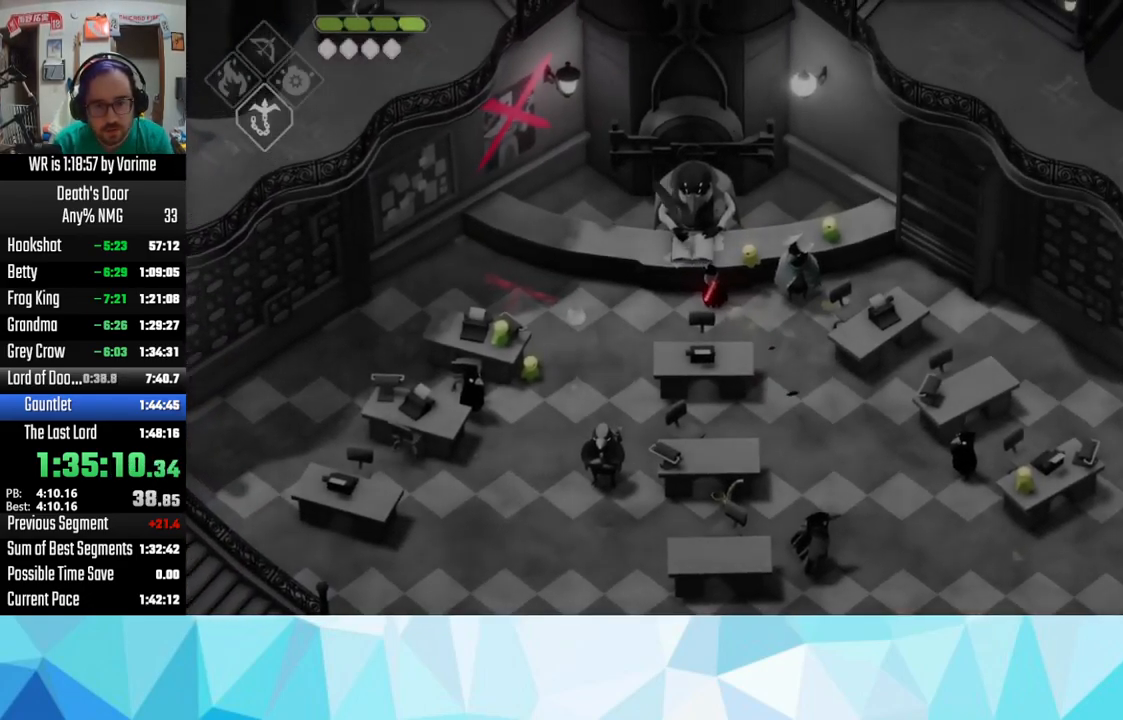
{"buttons": ["CROSS"], "left_stick": "center", "right_stick": "center", "events": [[200, "TRIANGLE", "up"], [317, "CROSS", "down"], [350, "CROSS", "up"], [367, "left_stick", "center"], [467, "CROSS", "down"]]}
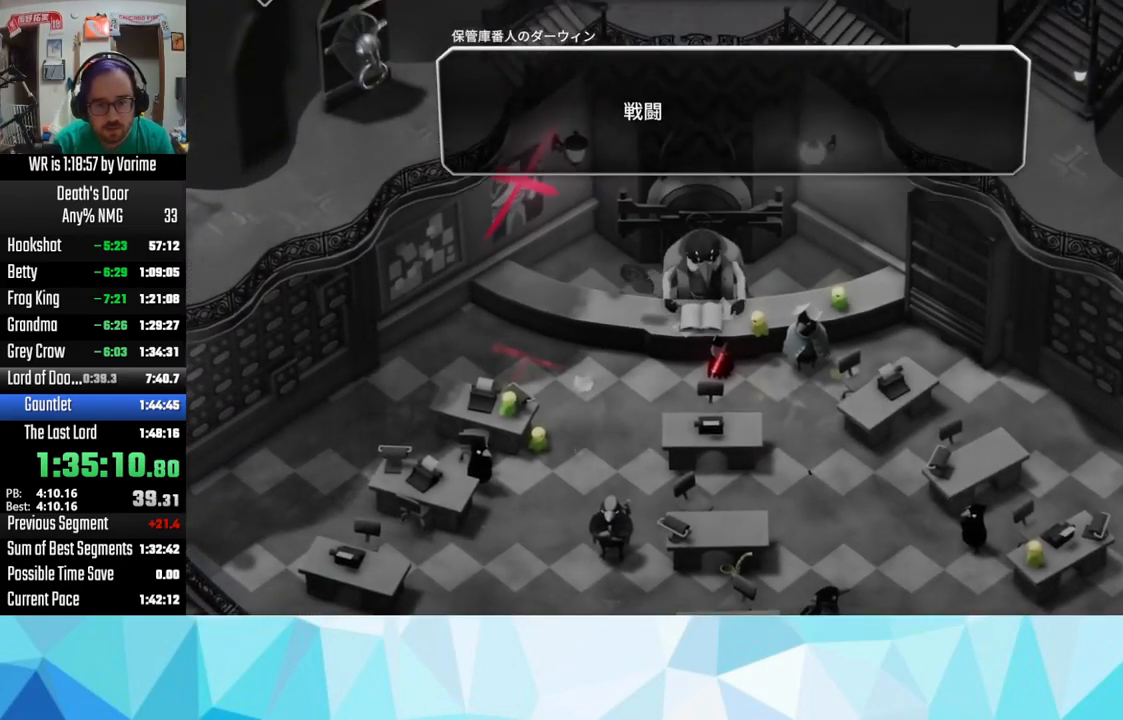
{"buttons": [], "left_stick": "center", "right_stick": "center", "events": [[17, "CROSS", "up"], [67, "CROSS", "down"], [183, "CROSS", "up"], [217, "CROSS", "down"], [367, "CROSS", "up"], [383, "CROSS", "down"], [433, "CROSS", "up"]]}
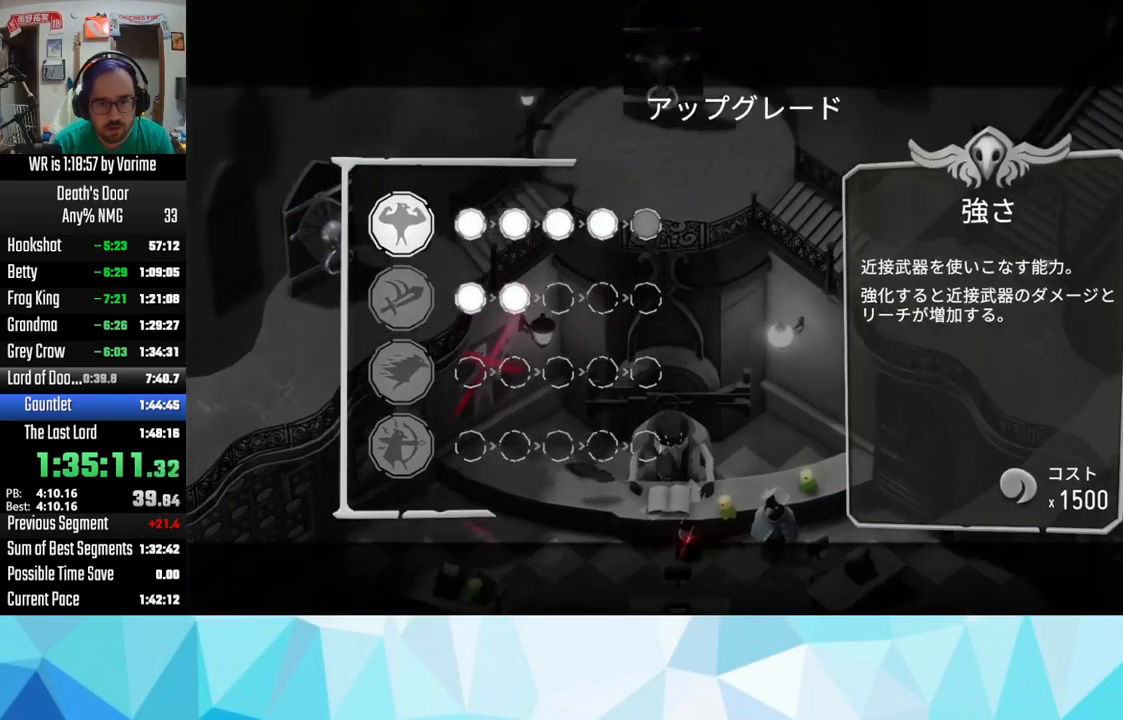
{"buttons": [], "left_stick": "down", "right_stick": "center", "events": [[50, "CROSS", "down"], [100, "CROSS", "up"], [133, "CROSS", "down"], [250, "CROSS", "up"], [417, "left_stick", "down"]]}
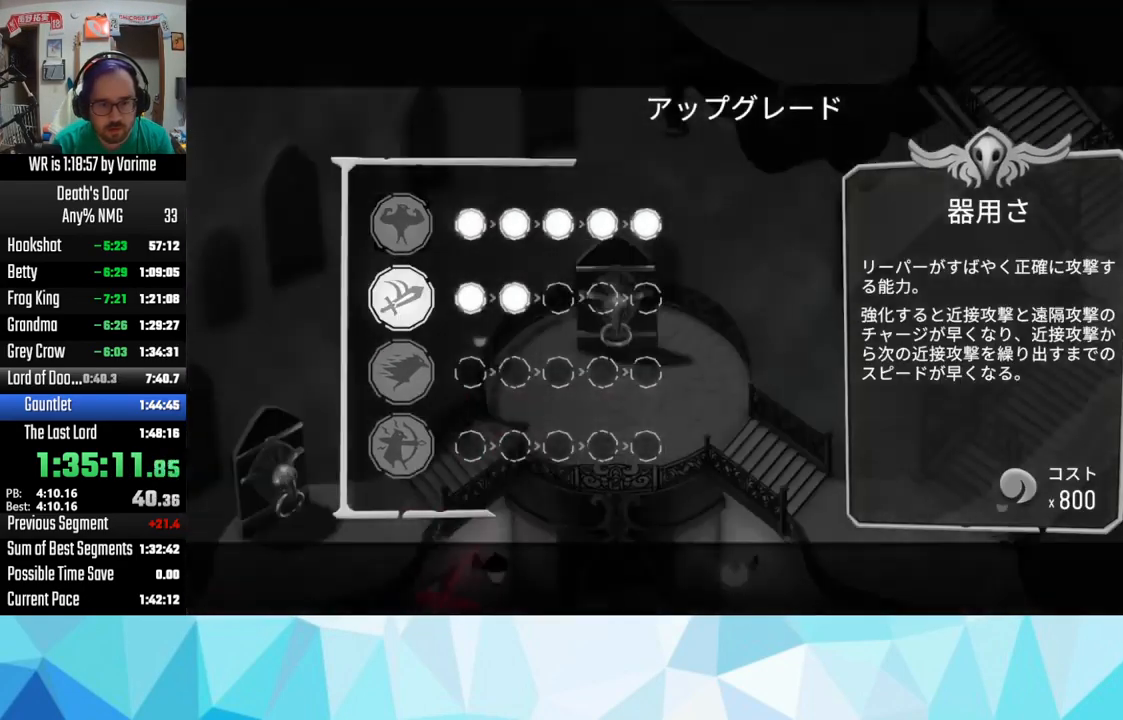
{"buttons": [], "left_stick": "center", "right_stick": "center", "events": [[17, "left_stick", "center"], [400, "CROSS", "down"], [450, "CROSS", "up"]]}
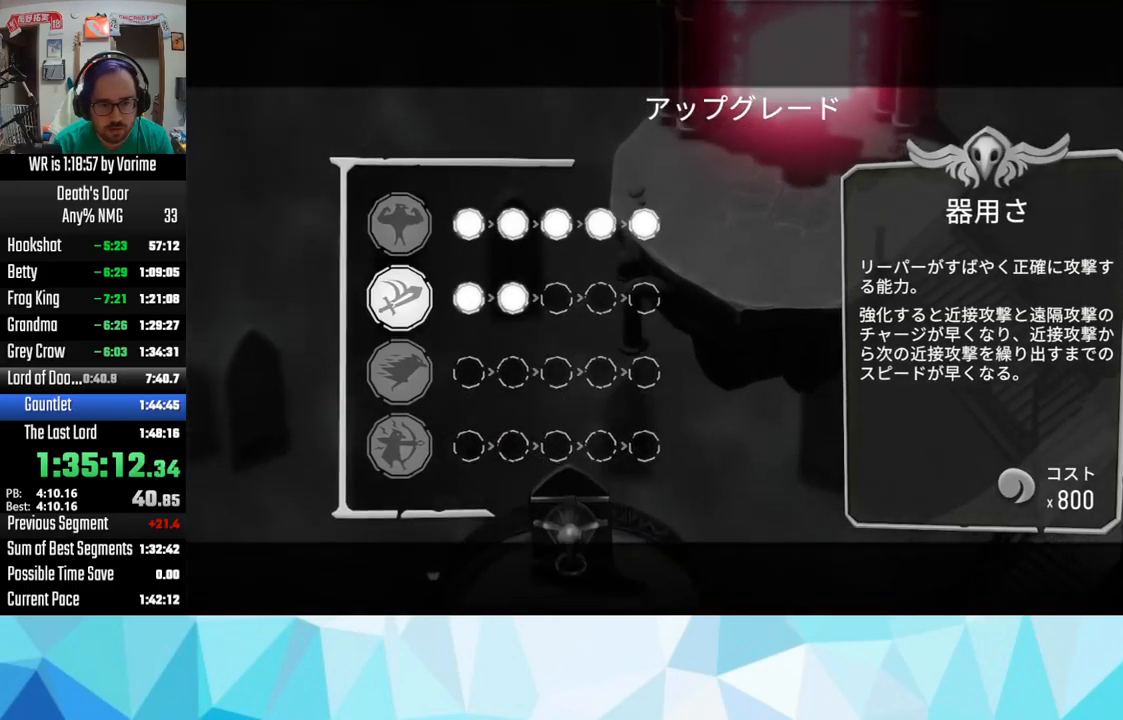
{"buttons": ["CIRCLE"], "left_stick": "center", "right_stick": "center", "events": [[17, "CROSS", "down"], [100, "CROSS", "up"], [150, "CROSS", "down"], [250, "CROSS", "up"], [267, "CROSS", "down"], [350, "CROSS", "up"], [484, "CIRCLE", "down"]]}
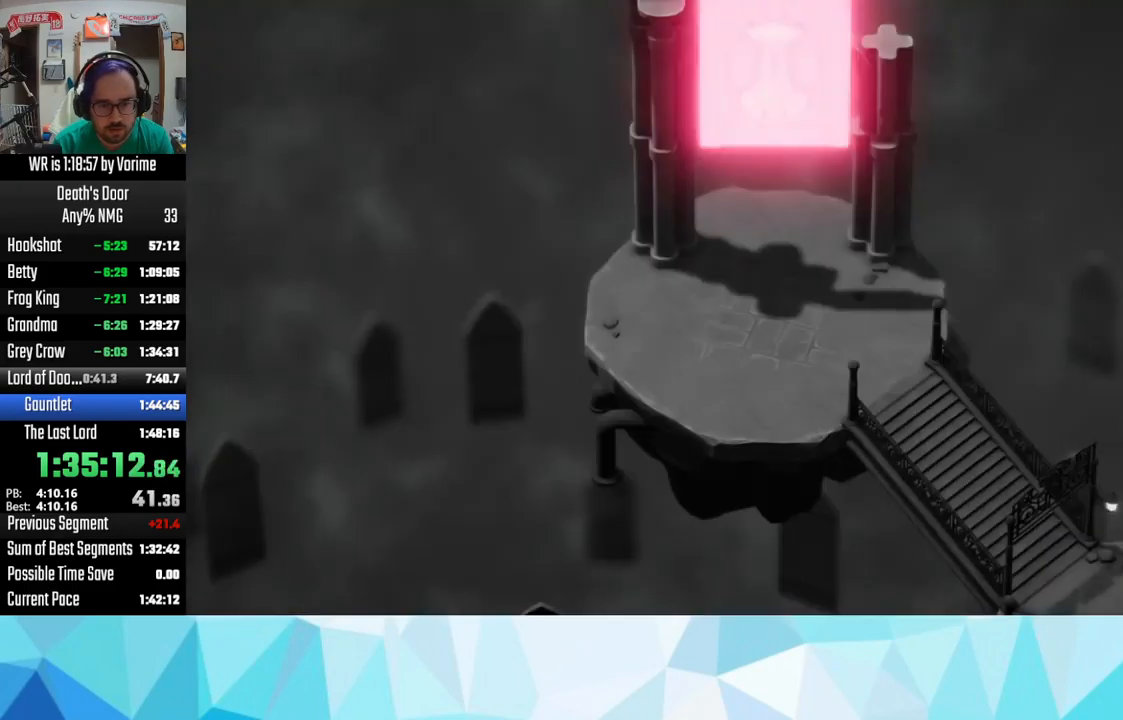
{"buttons": [], "left_stick": "center", "right_stick": "center", "events": [[34, "CIRCLE", "up"], [384, "CROSS", "down"], [400, "CROSS", "up"]]}
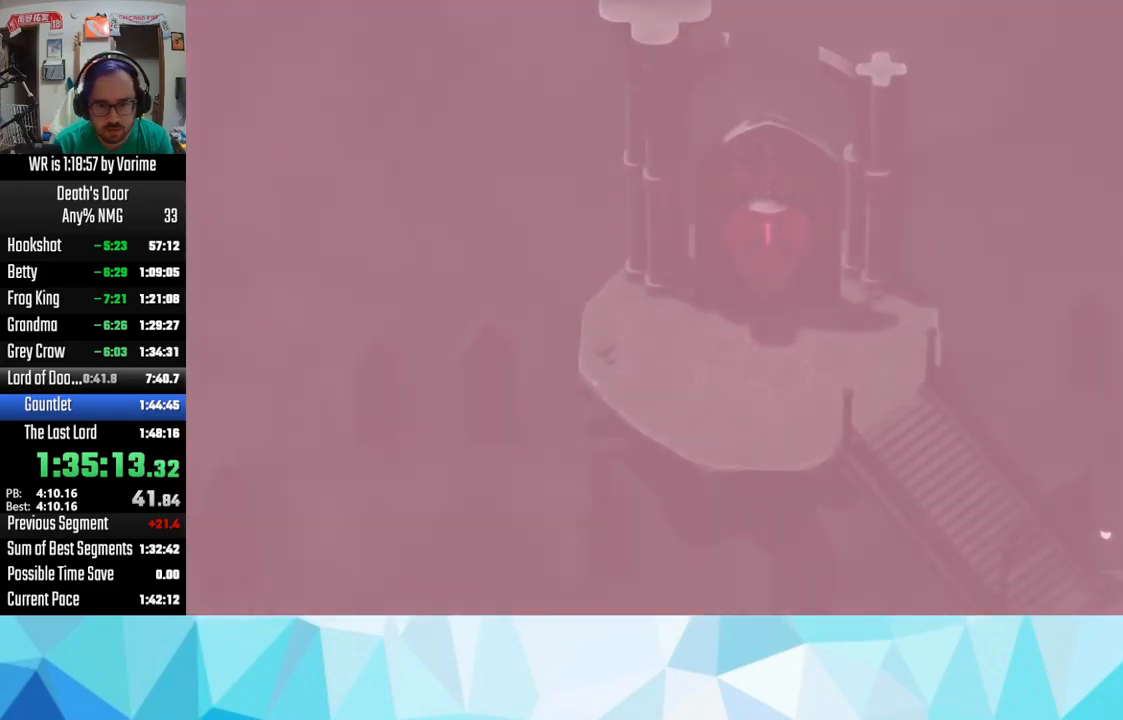
{"buttons": [], "left_stick": "center", "right_stick": "center", "events": [[284, "CROSS", "down"], [334, "CROSS", "up"], [450, "CROSS", "down"], [500, "CROSS", "up"]]}
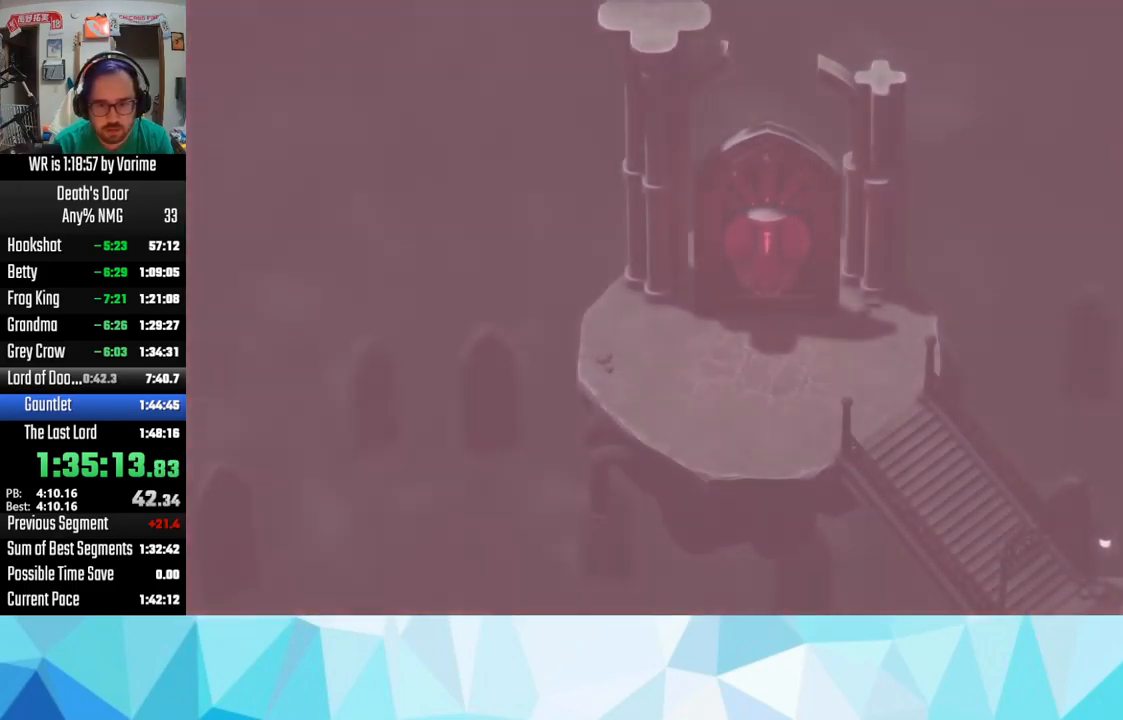
{"buttons": ["CROSS"], "left_stick": "center", "right_stick": "center", "events": [[50, "CROSS", "down"], [117, "CROSS", "up"], [200, "CROSS", "down"], [250, "CROSS", "up"], [350, "CROSS", "down"], [417, "CROSS", "up"], [484, "CROSS", "down"]]}
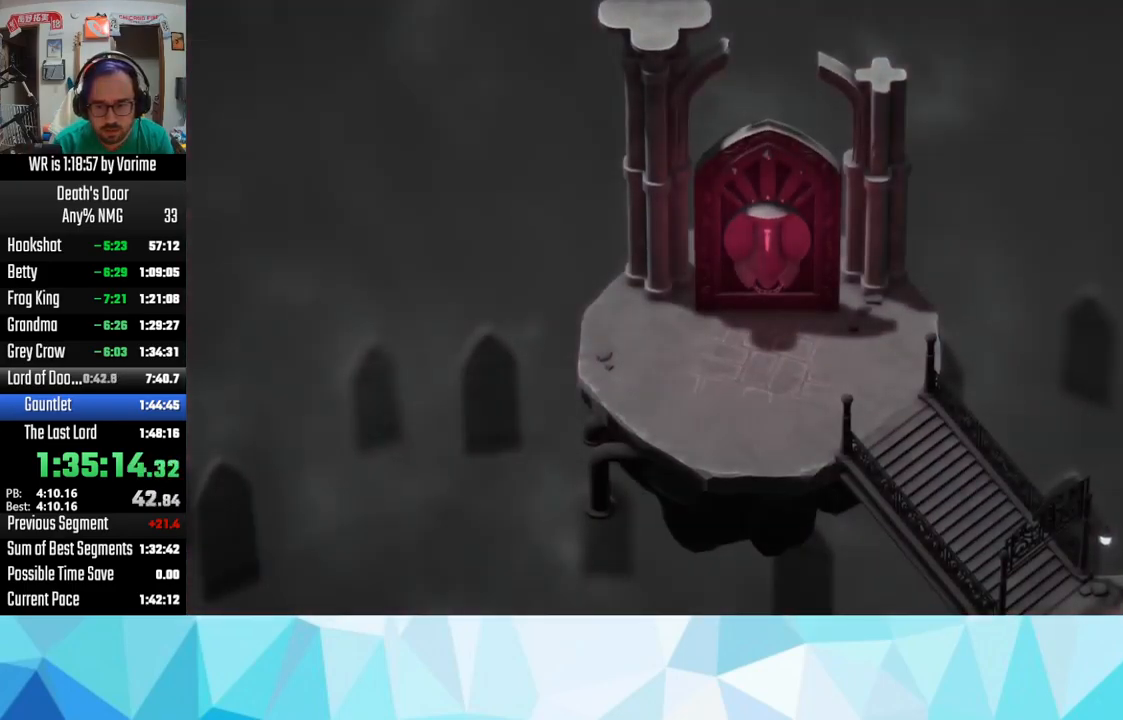
{"buttons": ["TOUCHPAD"], "left_stick": "center", "right_stick": "center", "events": [[84, "CROSS", "up"], [267, "TOUCHPAD", "down"], [300, "TOUCHPAD", "up"], [350, "TOUCHPAD", "down"]]}
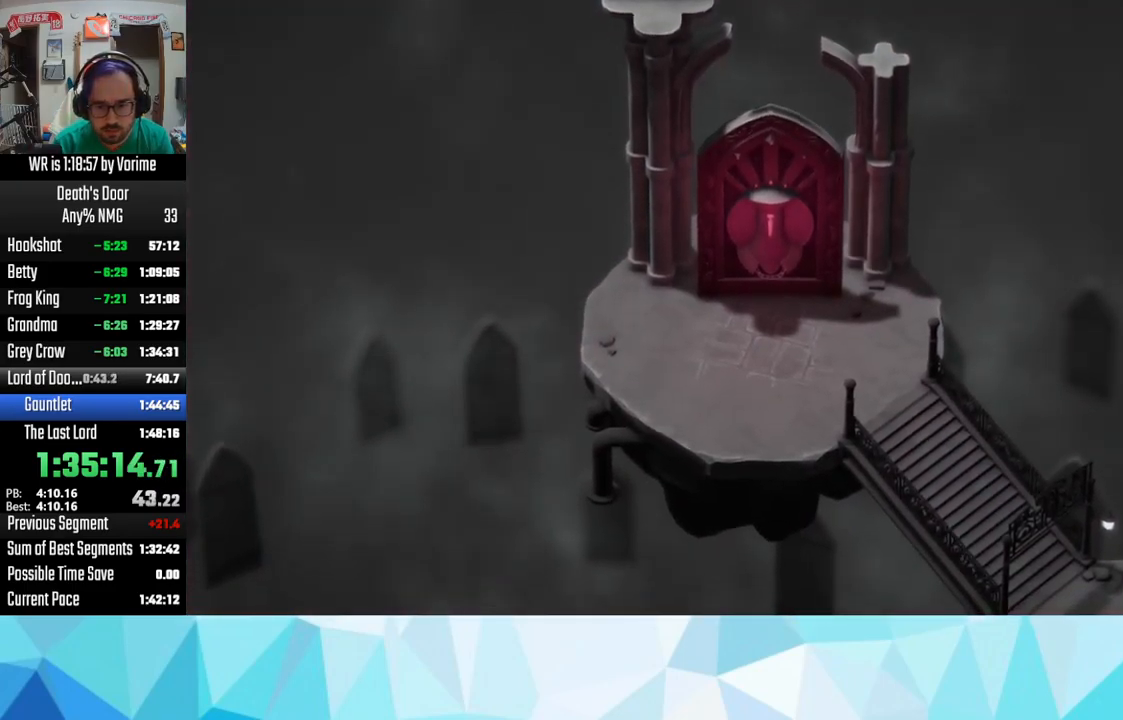
{"buttons": [], "left_stick": "center", "right_stick": "center", "events": [[17, "TOUCHPAD", "up"], [67, "TOUCHPAD", "down"], [117, "TOUCHPAD", "up"], [217, "TOUCHPAD", "down"], [267, "TOUCHPAD", "up"], [334, "CROSS", "down"], [467, "CROSS", "up"]]}
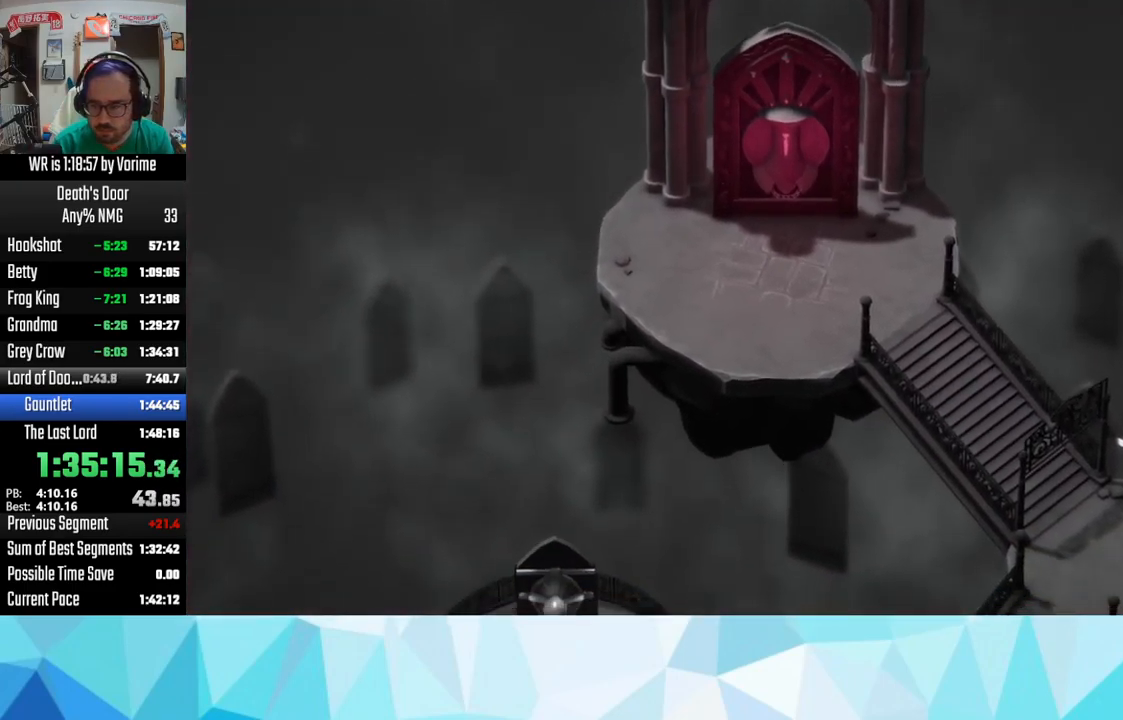
{"buttons": [], "left_stick": "center", "right_stick": "center", "events": [[34, "CROSS", "down"], [134, "CROSS", "up"], [184, "CROSS", "down"], [267, "CROSS", "up"], [350, "CROSS", "down"], [450, "CROSS", "up"]]}
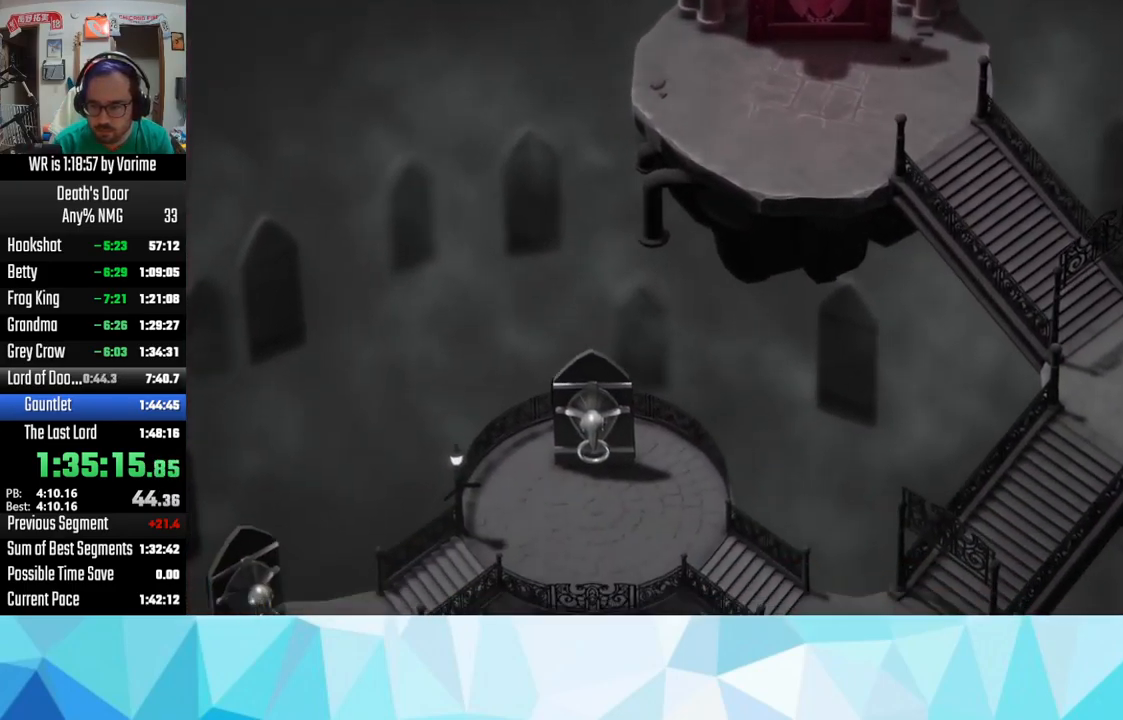
{"buttons": ["TOUCHPAD"], "left_stick": "center", "right_stick": "center", "events": [[17, "left_stick", "down"], [34, "CROSS", "down"], [67, "CROSS", "up"], [100, "CROSS", "down"], [217, "CROSS", "up"], [250, "CROSS", "down"], [400, "CROSS", "up"], [434, "left_stick", "center"], [500, "TOUCHPAD", "down"]]}
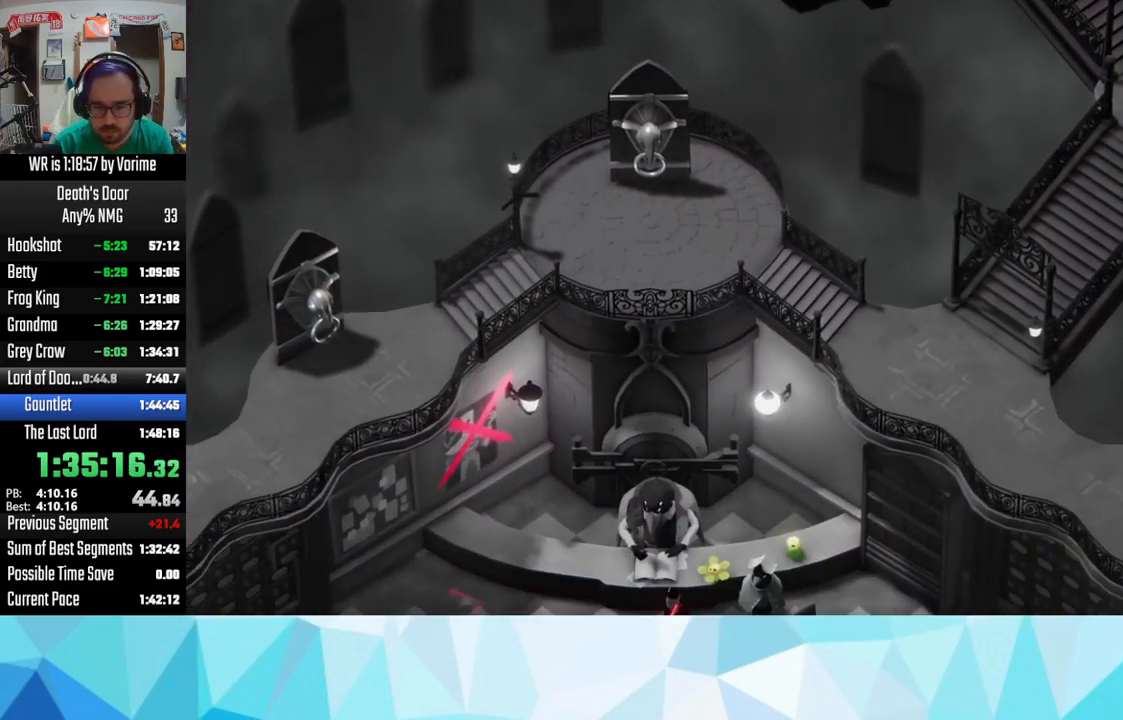
{"buttons": [], "left_stick": "center", "right_stick": "center", "events": [[150, "TOUCHPAD", "up"], [184, "TOUCHPAD", "down"], [234, "TOUCHPAD", "up"], [384, "TOUCHPAD", "down"], [450, "TOUCHPAD", "up"]]}
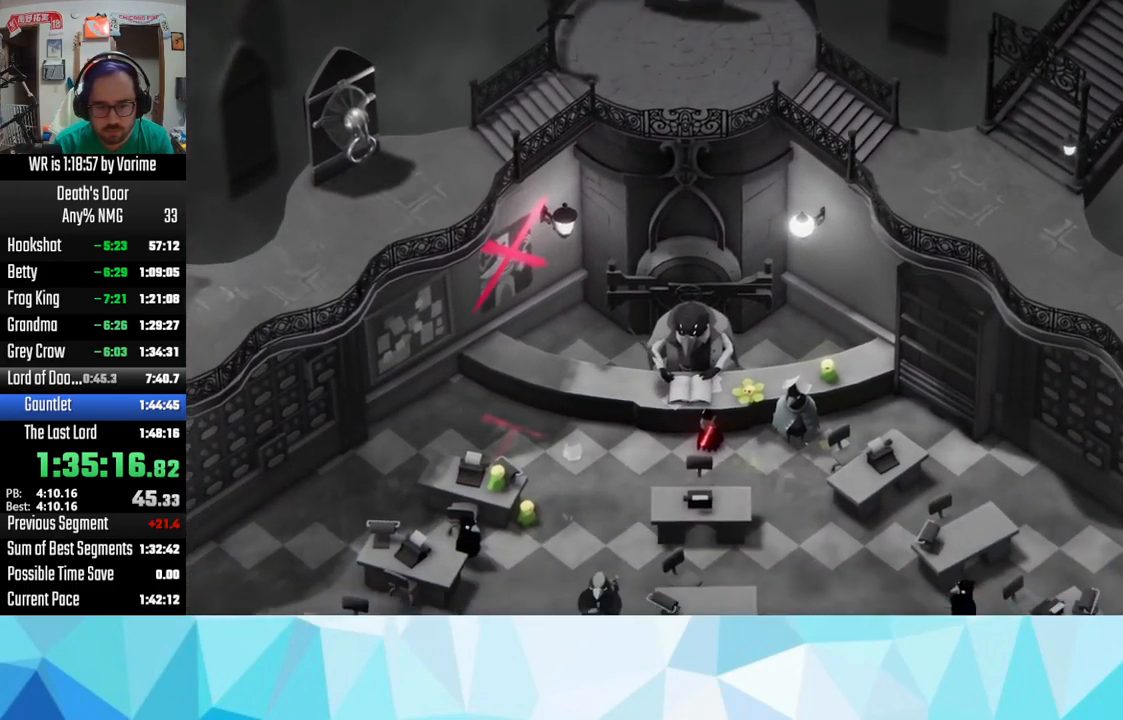
{"buttons": [], "left_stick": "center", "right_stick": "center", "events": [[17, "TOUCHPAD", "down"], [84, "TOUCHPAD", "up"], [200, "TOUCHPAD", "down"], [283, "TOUCHPAD", "up"]]}
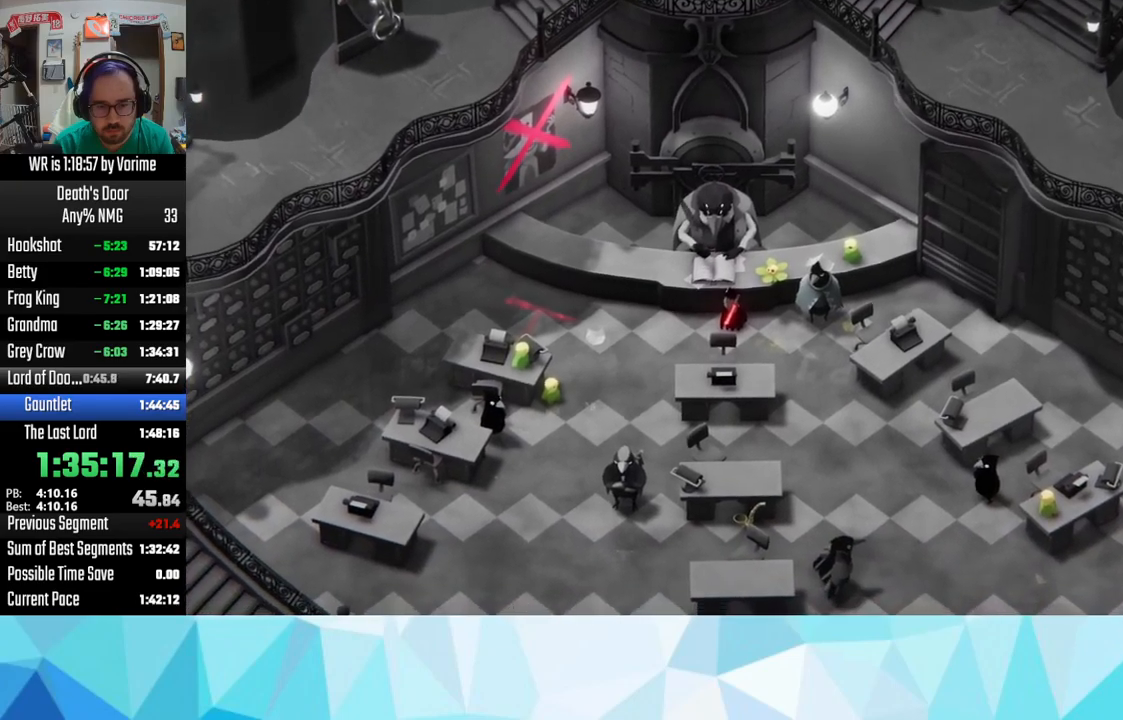
{"buttons": [], "left_stick": "center", "right_stick": "center"}
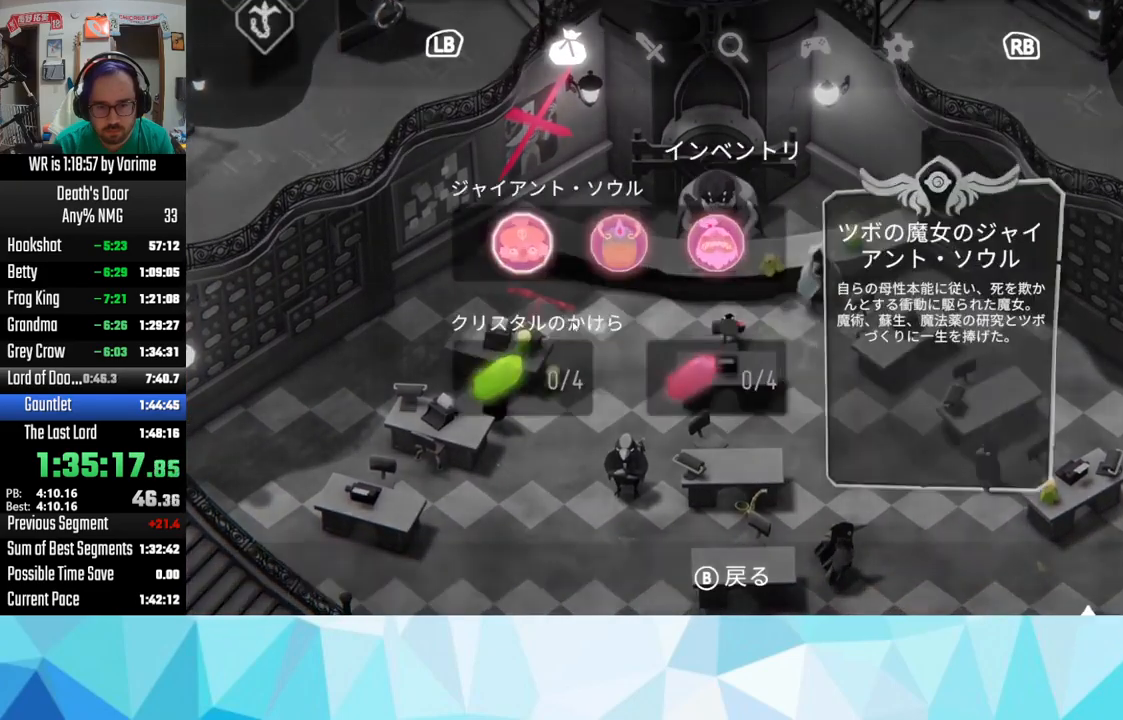
{"buttons": ["CROSS"], "left_stick": "center", "right_stick": "center", "events": [[16, "L1", "down"], [166, "L1", "up"], [233, "DPAD_UP", "down"], [300, "DPAD_UP", "up"], [333, "DPAD_UP", "down"], [383, "CROSS", "down"], [383, "DPAD_UP", "up"], [416, "CROSS", "up"], [450, "CROSS", "down"]]}
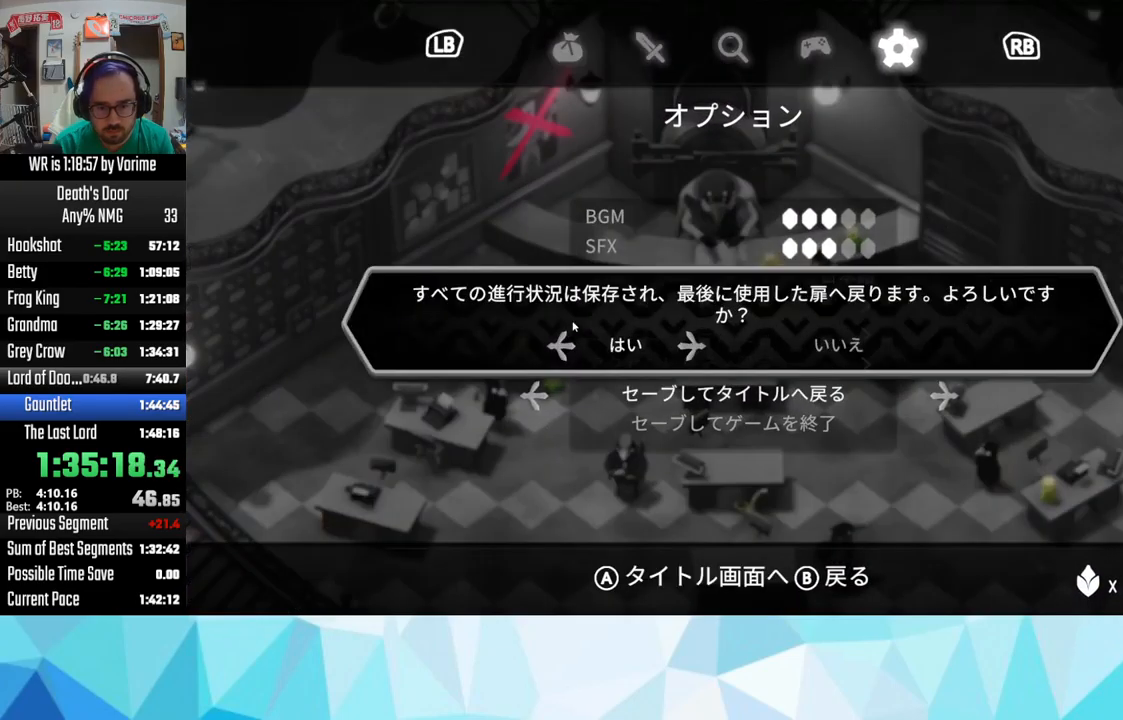
{"buttons": ["CROSS"], "left_stick": "center", "right_stick": "center", "events": [[100, "CROSS", "up"], [166, "CROSS", "down"], [266, "CROSS", "up"], [333, "CROSS", "down"], [366, "CROSS", "up"], [500, "CROSS", "down"]]}
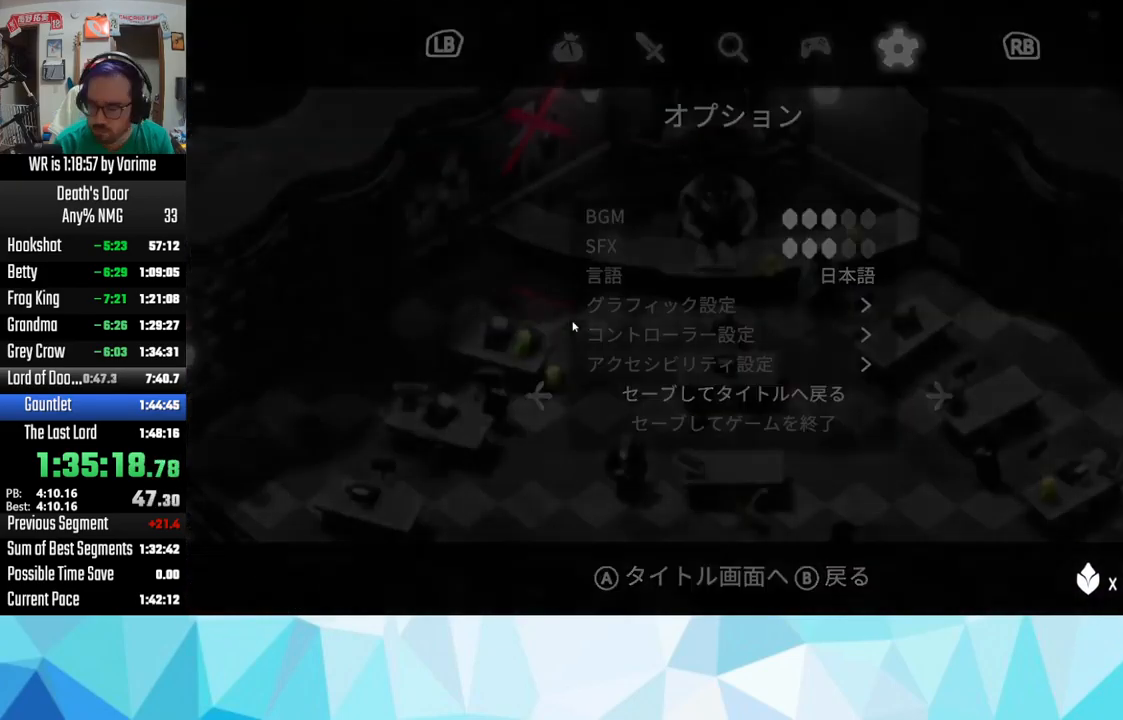
{"buttons": [], "left_stick": "center", "right_stick": "center", "events": [[33, "CROSS", "up"], [200, "CROSS", "down"], [266, "CROSS", "up"], [366, "CROSS", "down"], [416, "CROSS", "up"]]}
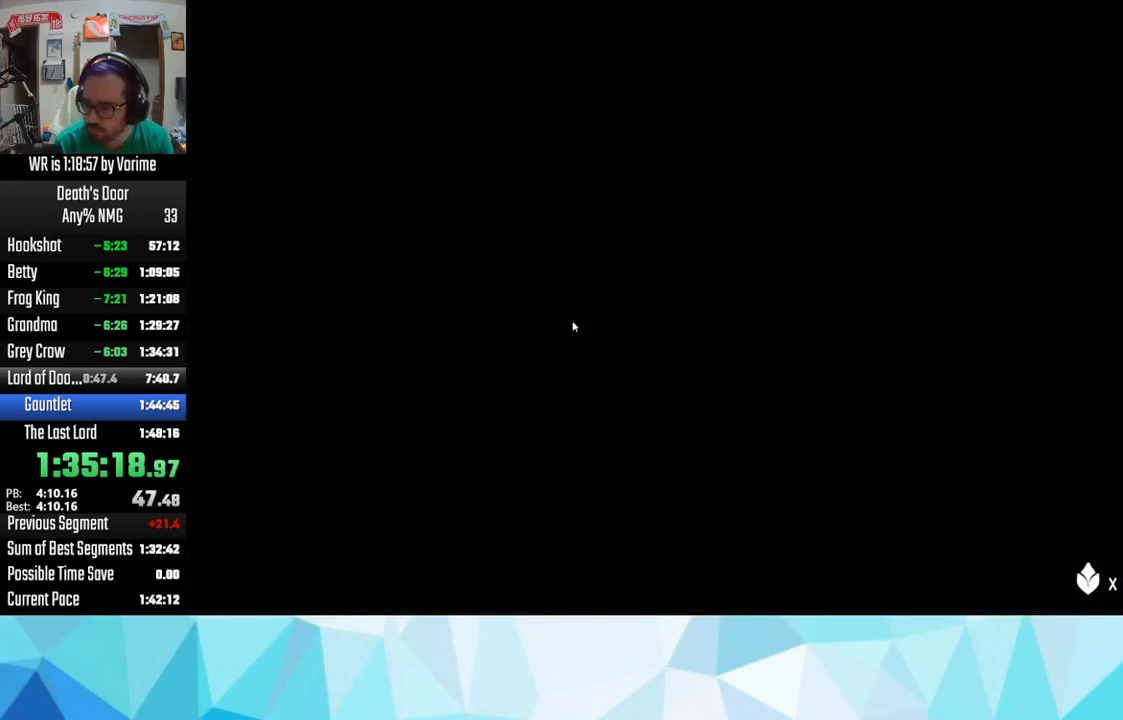
{"buttons": ["CROSS"], "left_stick": "center", "right_stick": "center", "events": [[16, "CROSS", "down"], [83, "CROSS", "up"], [166, "CROSS", "down"], [250, "CROSS", "up"], [316, "CROSS", "down"], [400, "CROSS", "up"], [466, "CROSS", "down"]]}
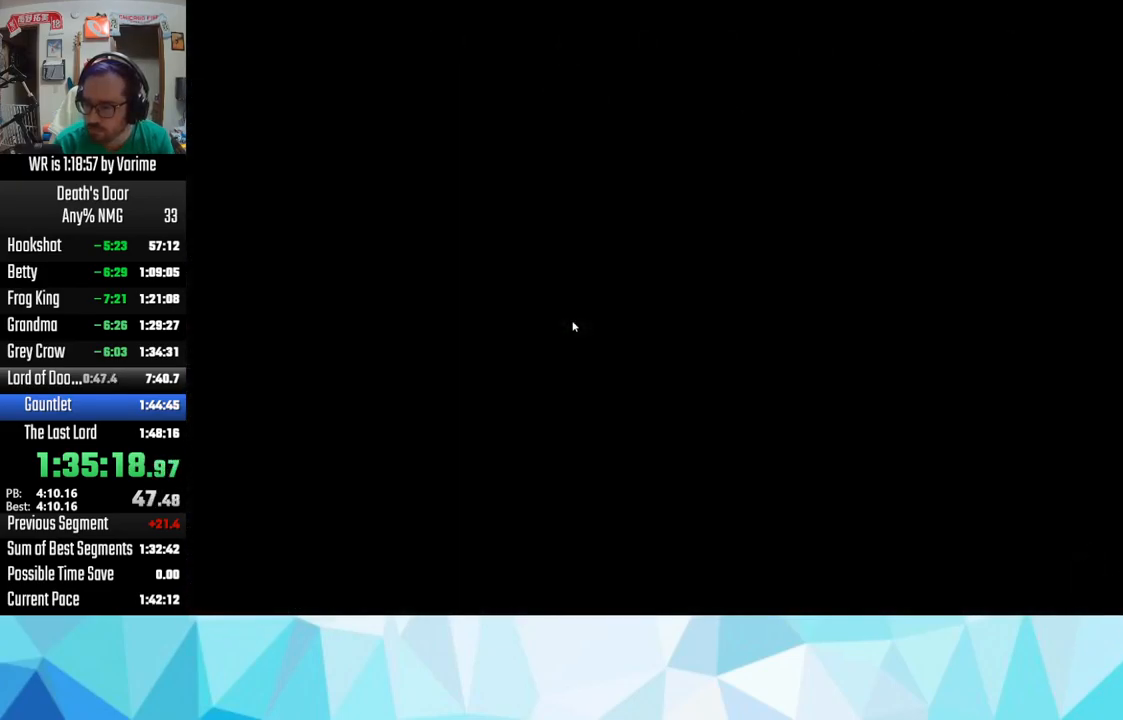
{"buttons": [], "left_stick": "center", "right_stick": "center", "events": [[33, "CROSS", "up"], [116, "CROSS", "down"], [183, "CROSS", "up"], [250, "CROSS", "down"], [333, "CROSS", "up"], [416, "CROSS", "down"], [500, "CROSS", "up"]]}
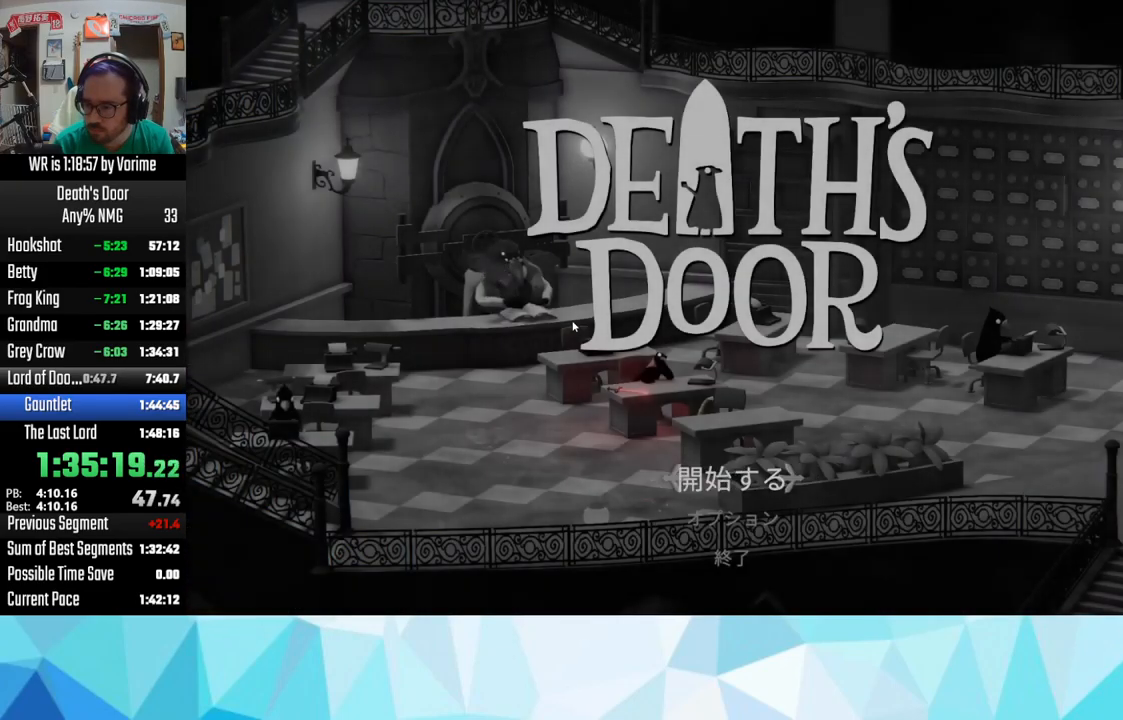
{"buttons": [], "left_stick": "center", "right_stick": "center", "events": [[33, "CROSS", "down"], [83, "CROSS", "up"], [216, "CROSS", "down"], [283, "CROSS", "up"], [316, "CROSS", "down"], [450, "CROSS", "up"]]}
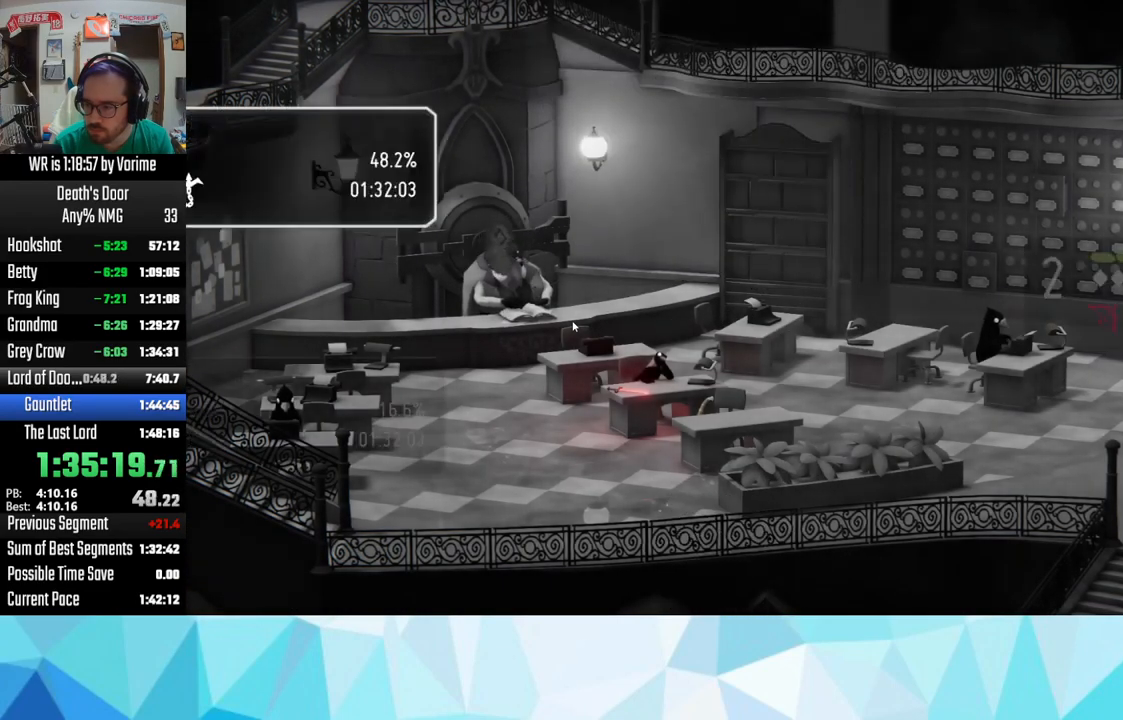
{"buttons": ["CROSS"], "left_stick": "center", "right_stick": "center", "events": [[33, "CROSS", "down"], [83, "CROSS", "up"], [200, "CROSS", "down"], [233, "CROSS", "up"], [300, "CROSS", "down"], [383, "CROSS", "up"], [500, "CROSS", "down"]]}
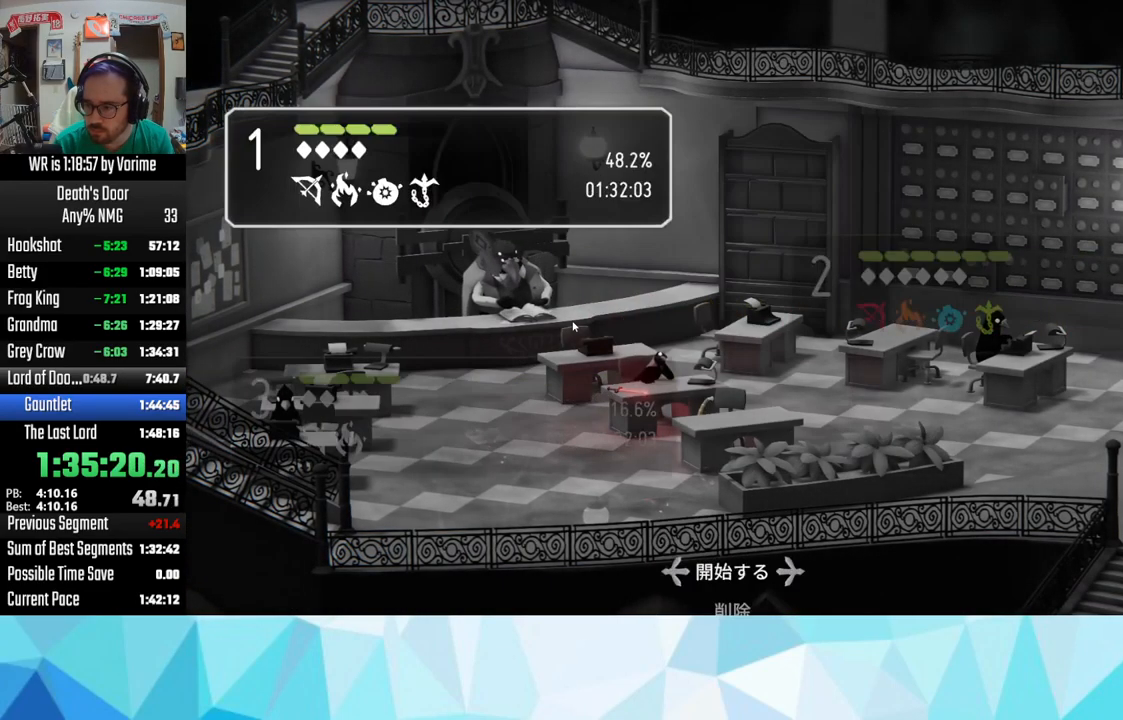
{"buttons": [], "left_stick": "center", "right_stick": "center", "events": [[50, "CROSS", "up"], [116, "CROSS", "down"], [150, "CROSS", "up"], [233, "CROSS", "down"], [350, "CROSS", "up"], [466, "CROSS", "down"], [500, "CROSS", "up"]]}